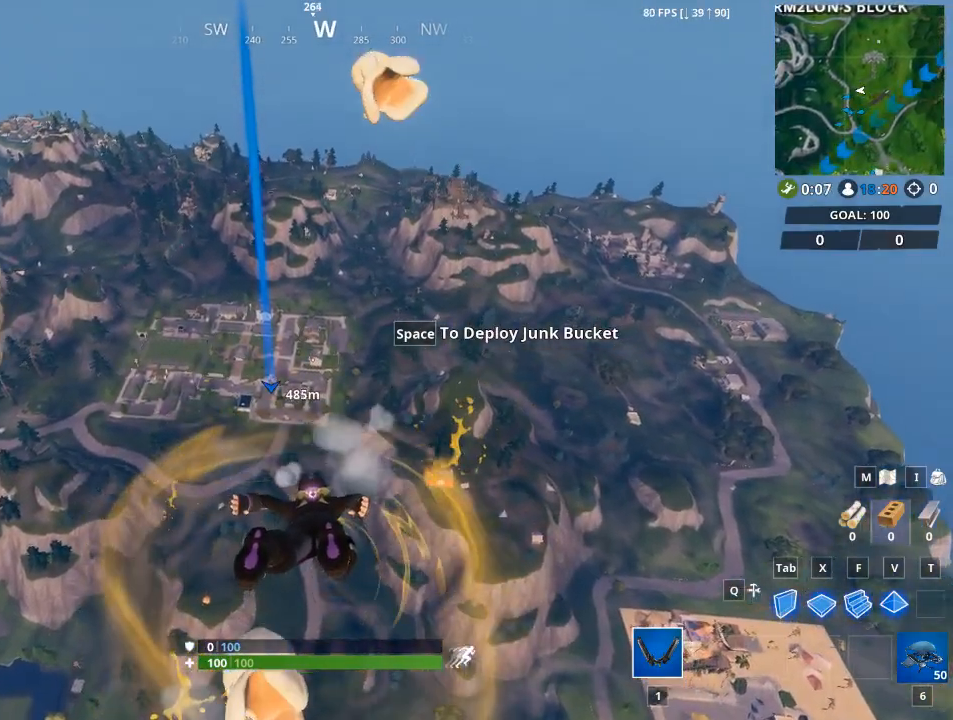
Gameplay with keyboard and mouse; each line is a JSON object with the keys and mouse buttons held at the frame after it. "events" lists presses ("down") and releases ("up") of "1", "2", "3", "4", "5", "a", "alt", "c", "caps_lock", "ctrl", "d", "e", "f", "g", "q", "r", "s", "shift", "space", "t", "tab", "v", "w", "x", "z", "mouse_left", "mouse_wheel" and "mouse_right" between this image and that frame as [ms after this image, input, new state], when the widget could be followed in between. "mouse_left", "mouse_wheel", "mouse_right" = the "left", "wheel", "right" buttons of the "mouse" list. No other keys are recorded. "wheel" means that the mouse wheel is clicked or scrolled. "mouse_move" is the direction in which the mouse moves at that frame (one of eight, or "still"), when it could be read.
{"keys": [], "mouse": [], "mouse_move": "still", "events": []}
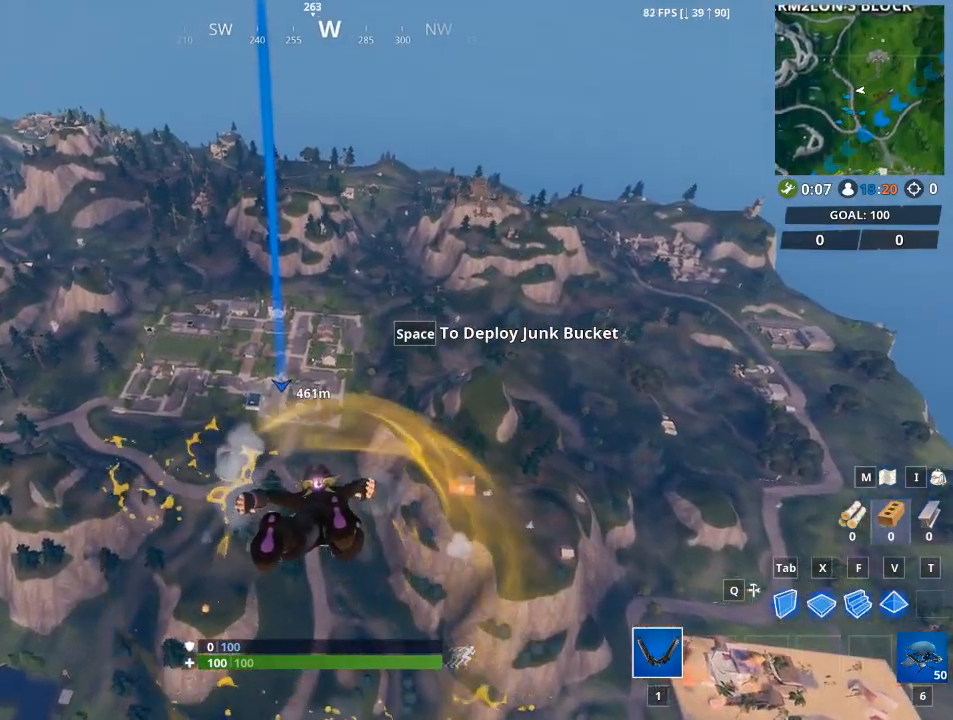
{"keys": [], "mouse": [], "mouse_move": "still", "events": []}
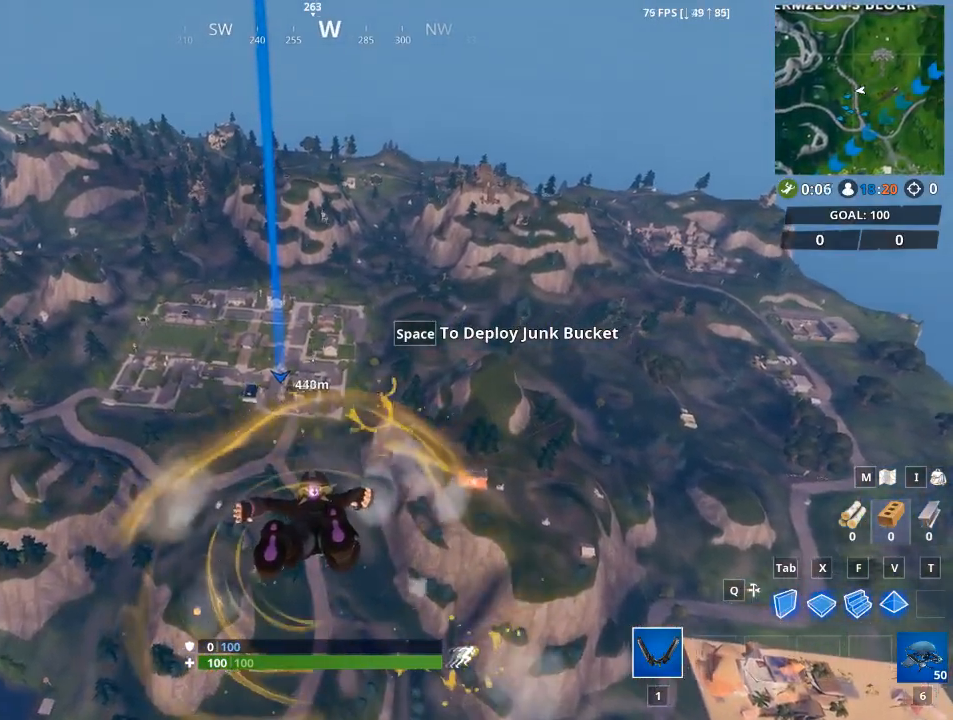
{"keys": [], "mouse": [], "mouse_move": "still", "events": []}
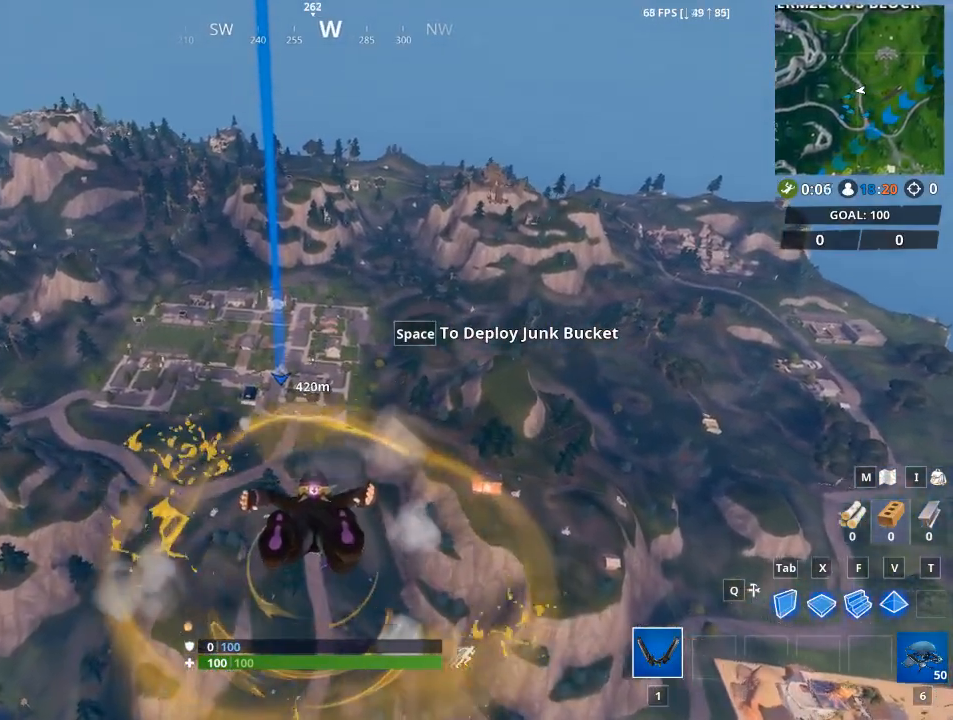
{"keys": [], "mouse": [], "mouse_move": "up", "events": []}
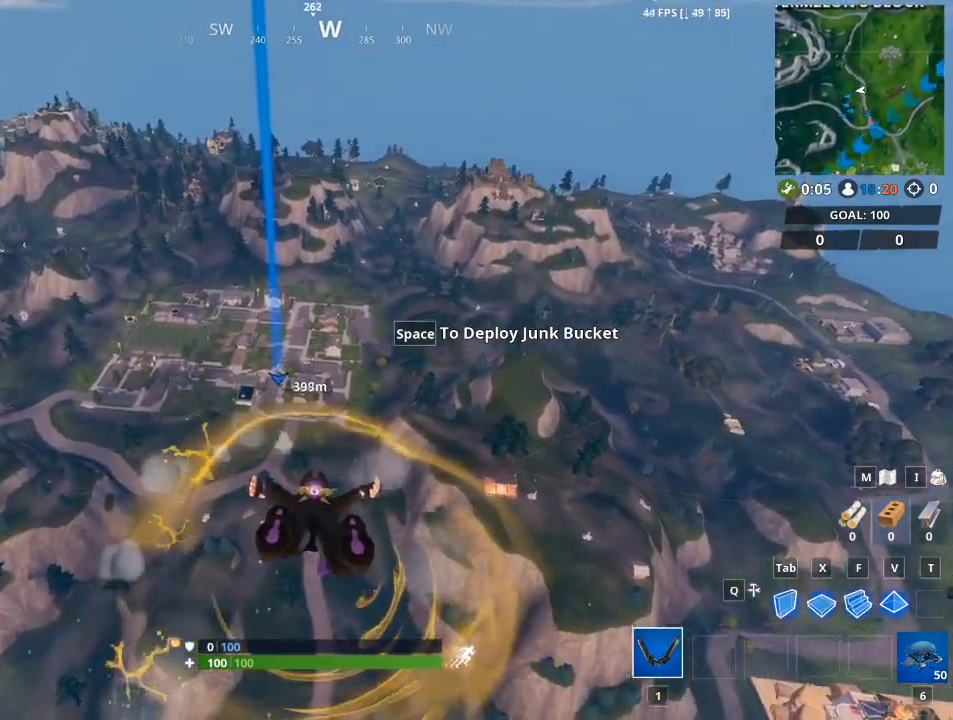
{"keys": [], "mouse": [], "mouse_move": "up", "events": []}
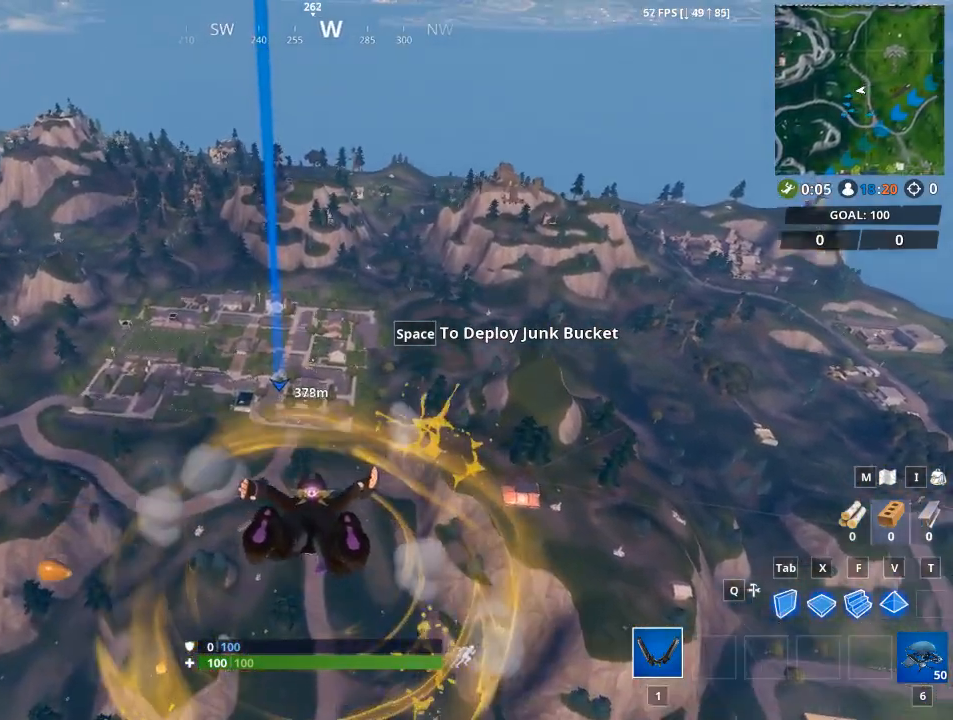
{"keys": [], "mouse": [], "mouse_move": "still", "events": []}
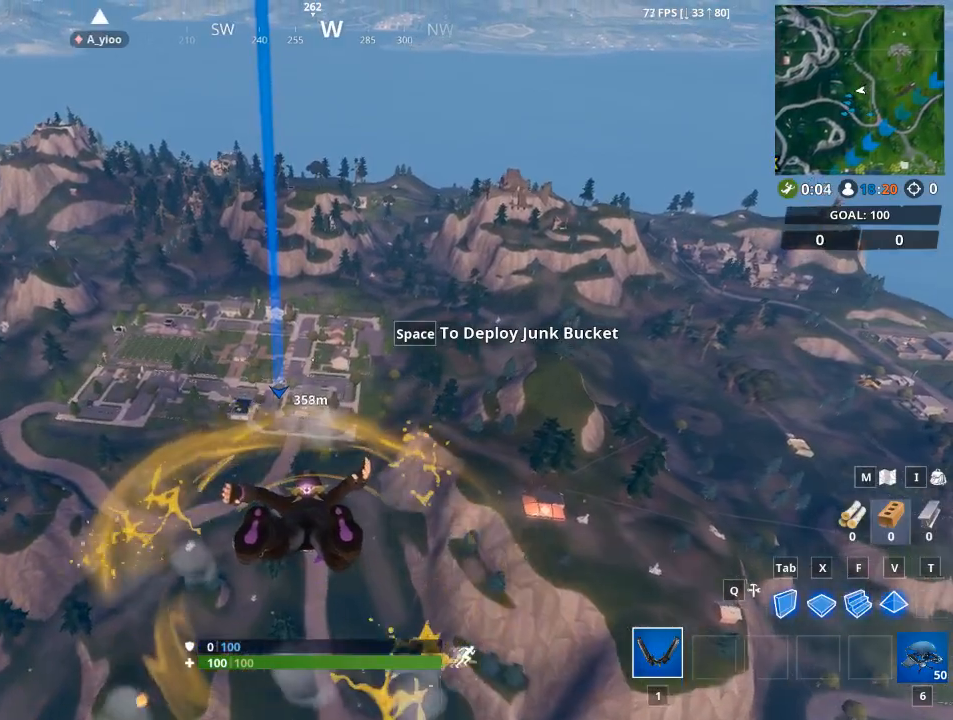
{"keys": [], "mouse": [], "mouse_move": "still", "events": []}
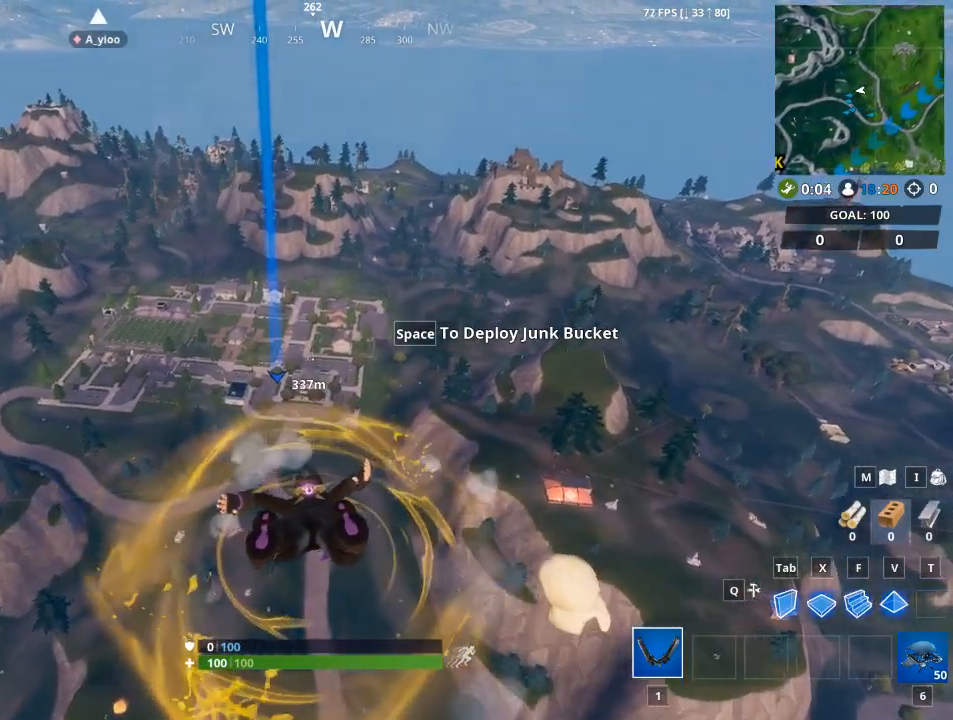
{"keys": [], "mouse": [], "mouse_move": "still", "events": []}
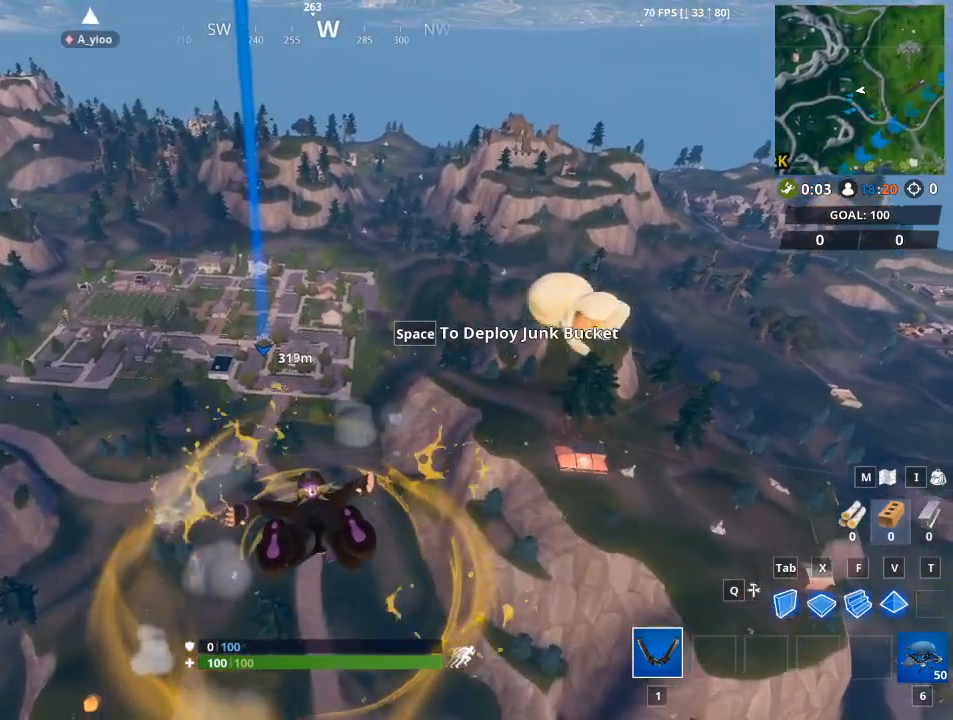
{"keys": [], "mouse": [], "mouse_move": "still", "events": []}
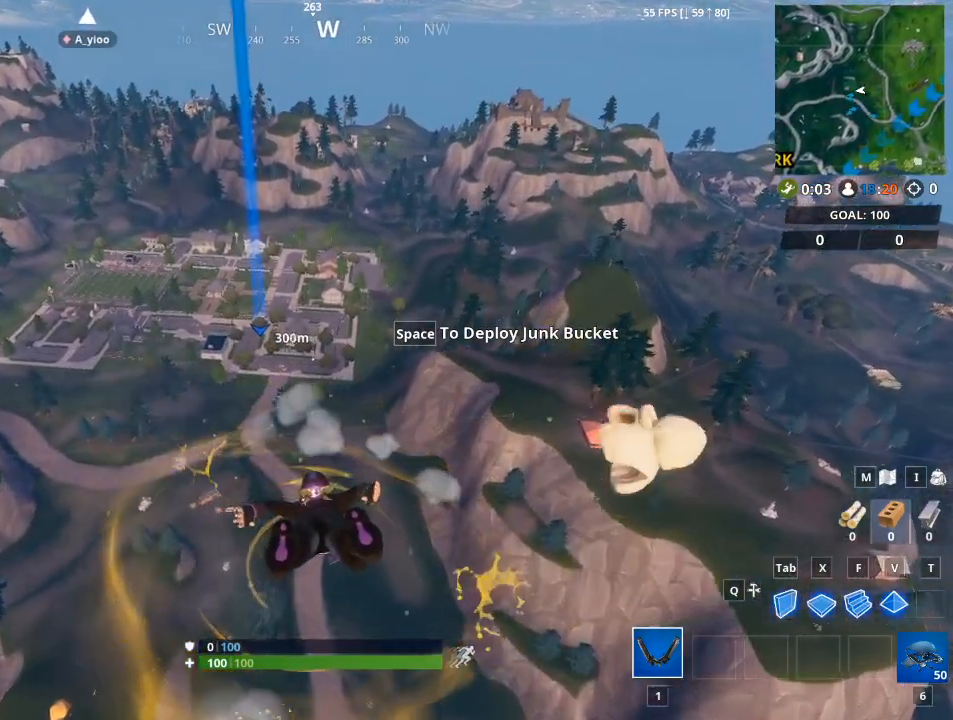
{"keys": [], "mouse": [], "mouse_move": "still", "events": []}
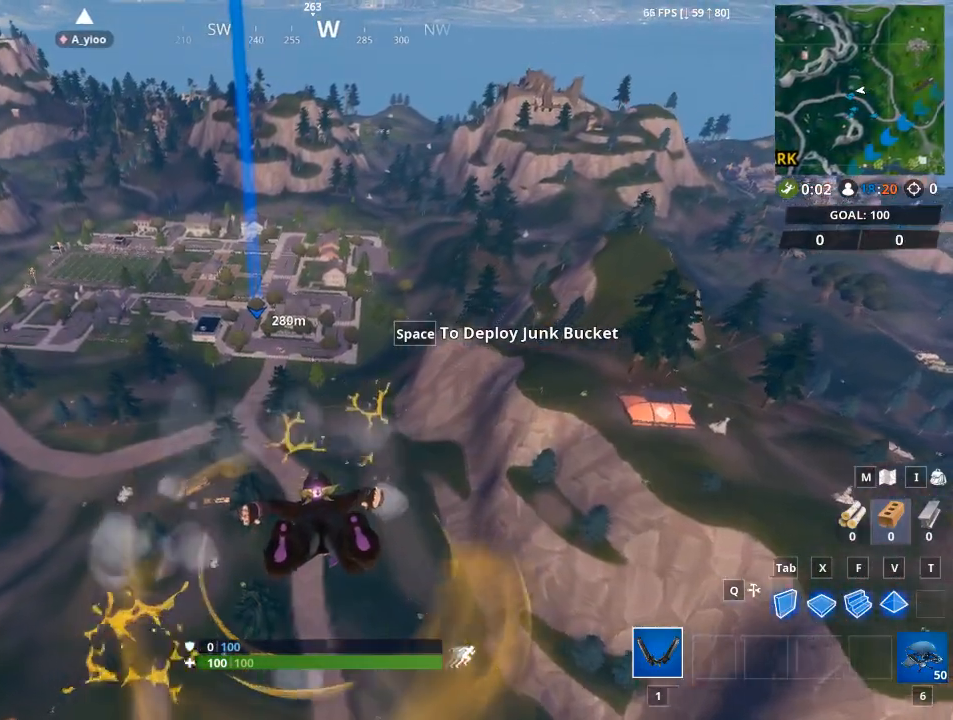
{"keys": [], "mouse": [], "mouse_move": "still", "events": []}
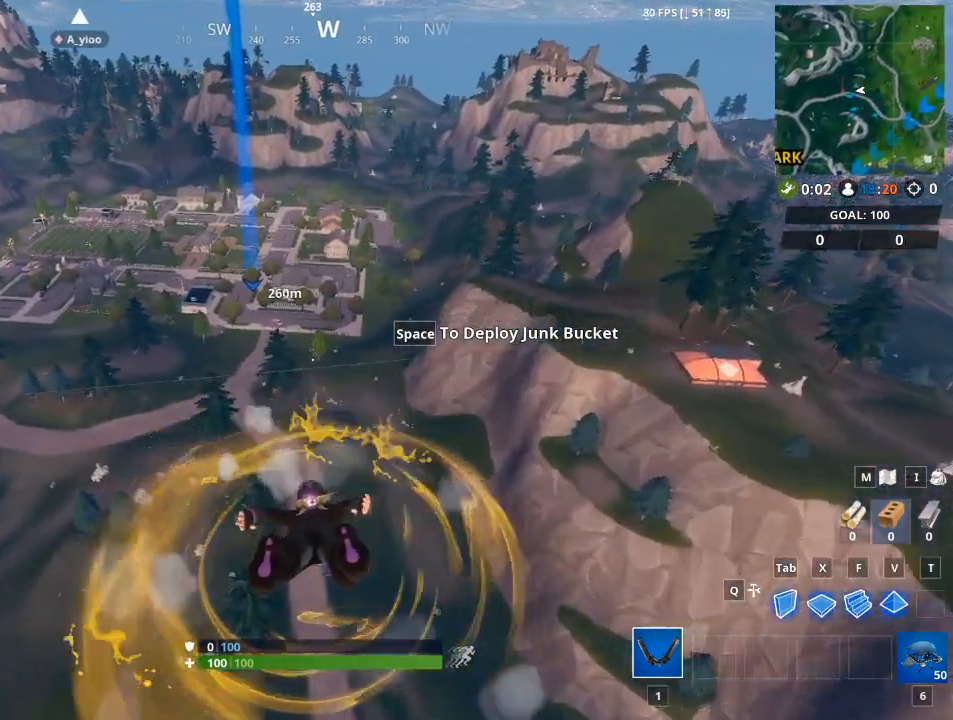
{"keys": [], "mouse": [], "mouse_move": "still", "events": []}
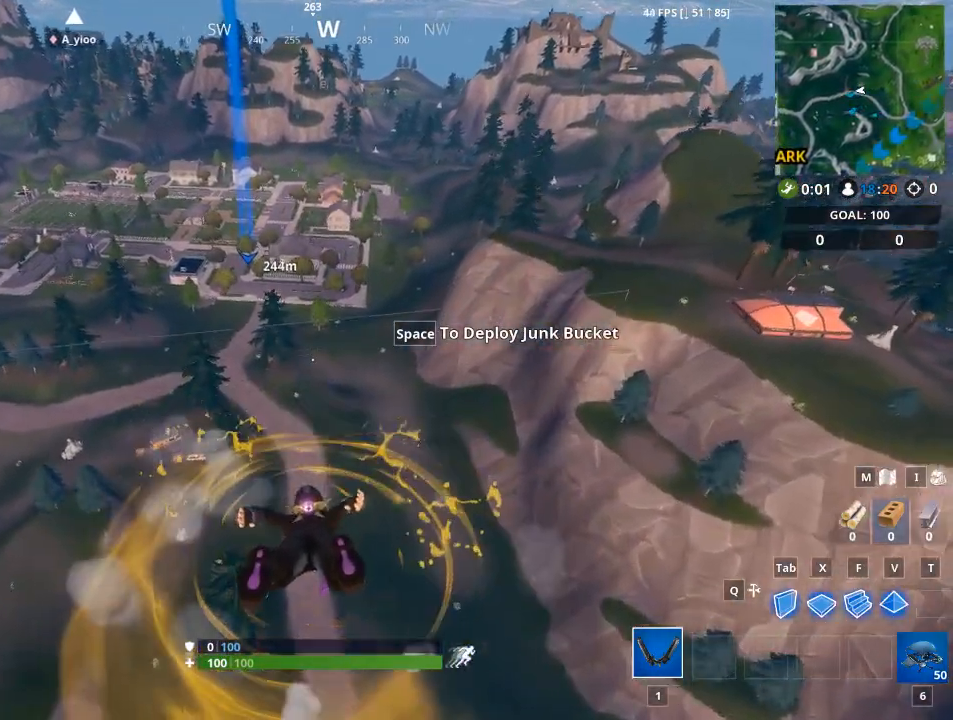
{"keys": [], "mouse": [], "mouse_move": "still", "events": []}
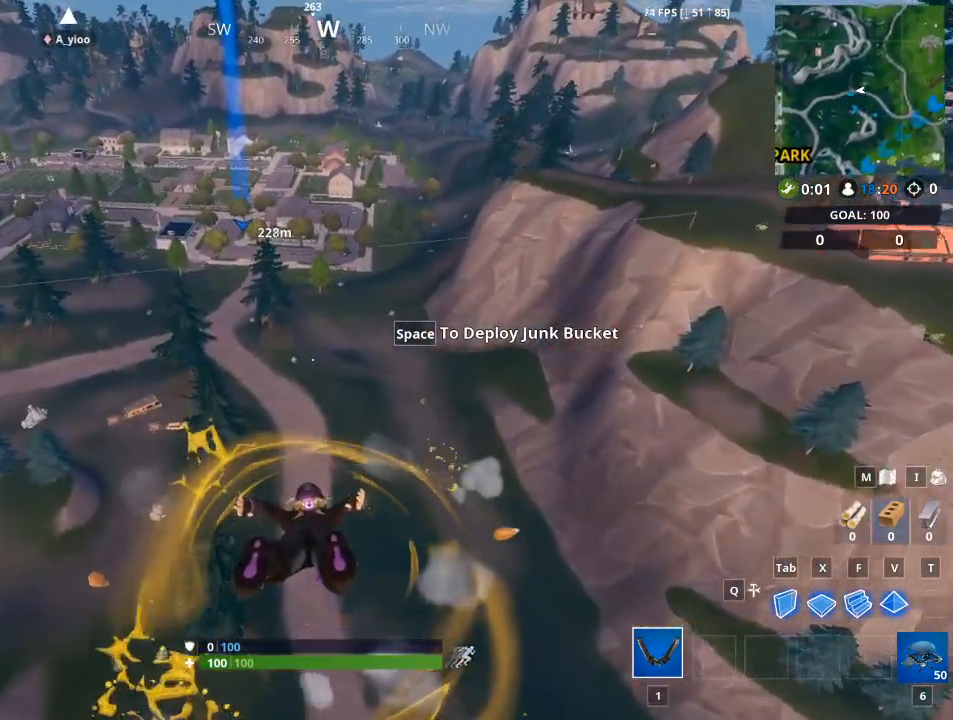
{"keys": ["w"], "mouse": [], "mouse_move": "up", "events": [[50, "w", "down"], [100, "space", "down"], [234, "space", "up"]]}
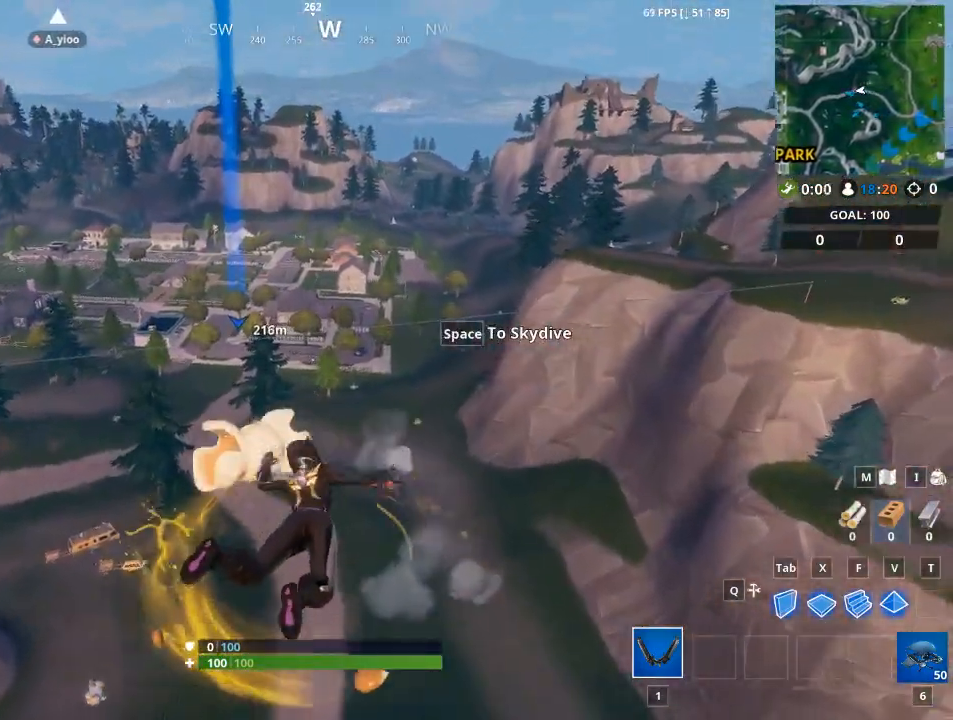
{"keys": ["space", "w"], "mouse": [], "mouse_move": "down", "events": [[384, "space", "down"]]}
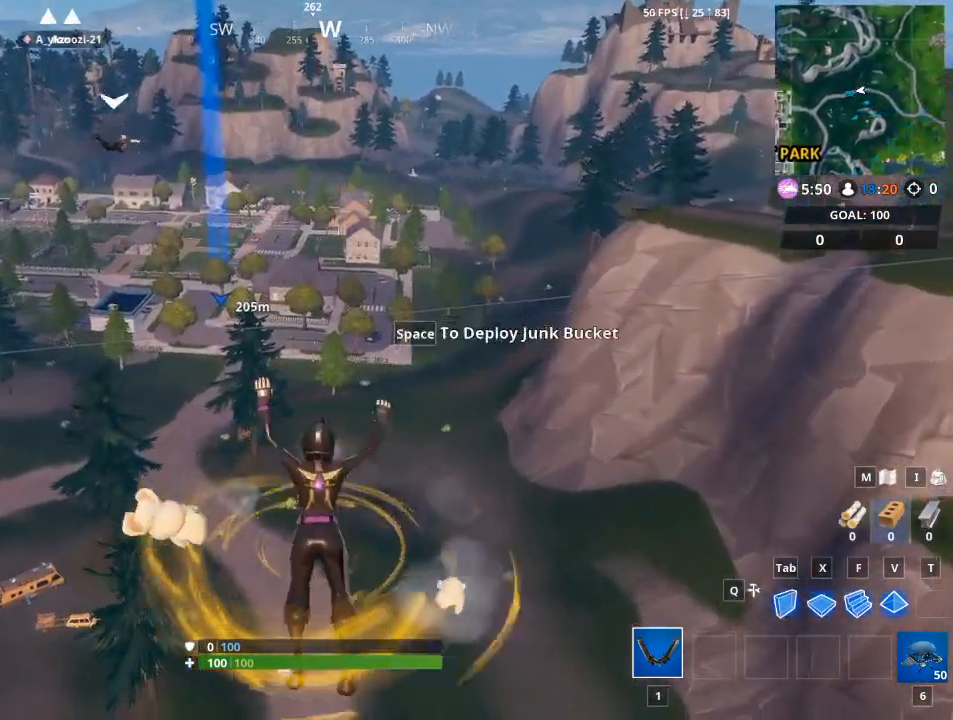
{"keys": ["w"], "mouse": [], "mouse_move": "still", "events": [[167, "space", "up"]]}
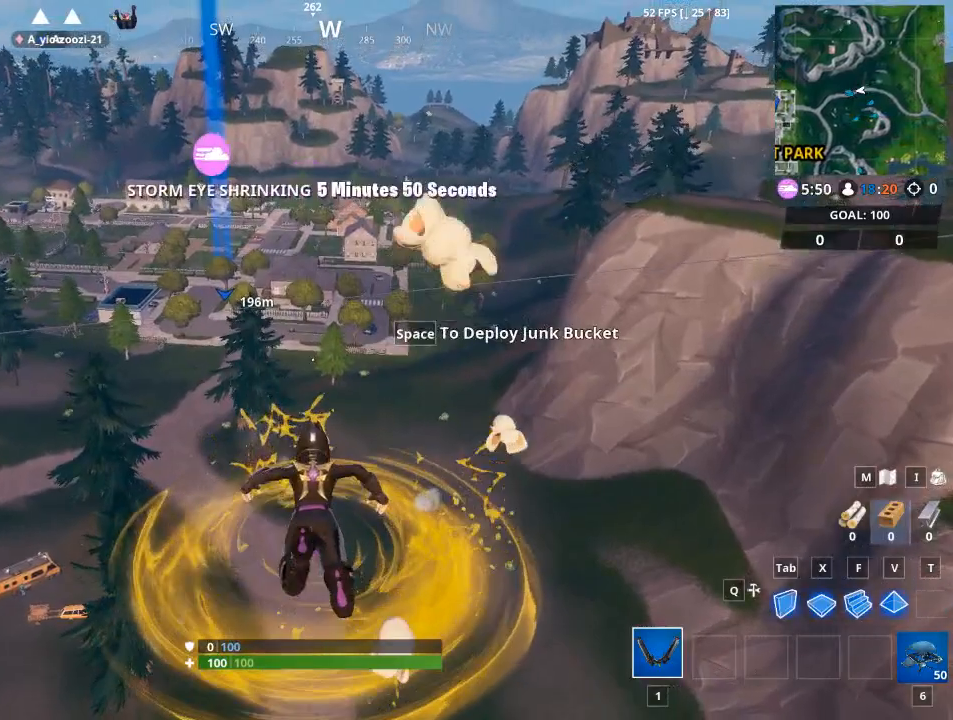
{"keys": ["space", "w"], "mouse": [], "mouse_move": "still", "events": [[417, "space", "down"]]}
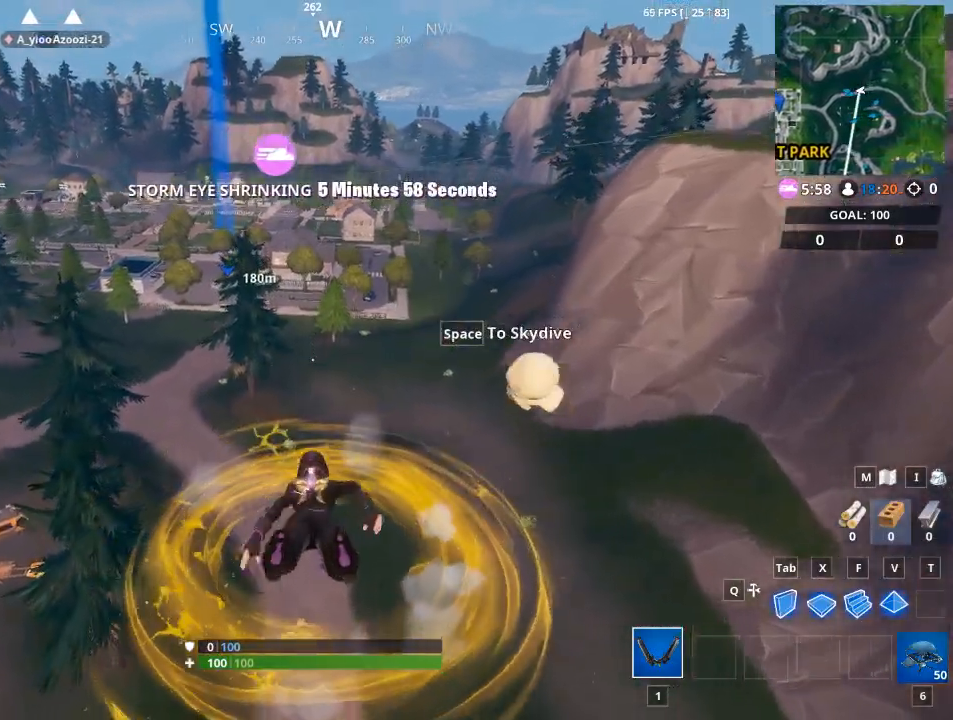
{"keys": ["w"], "mouse": [], "mouse_move": "up", "events": [[100, "space", "up"]]}
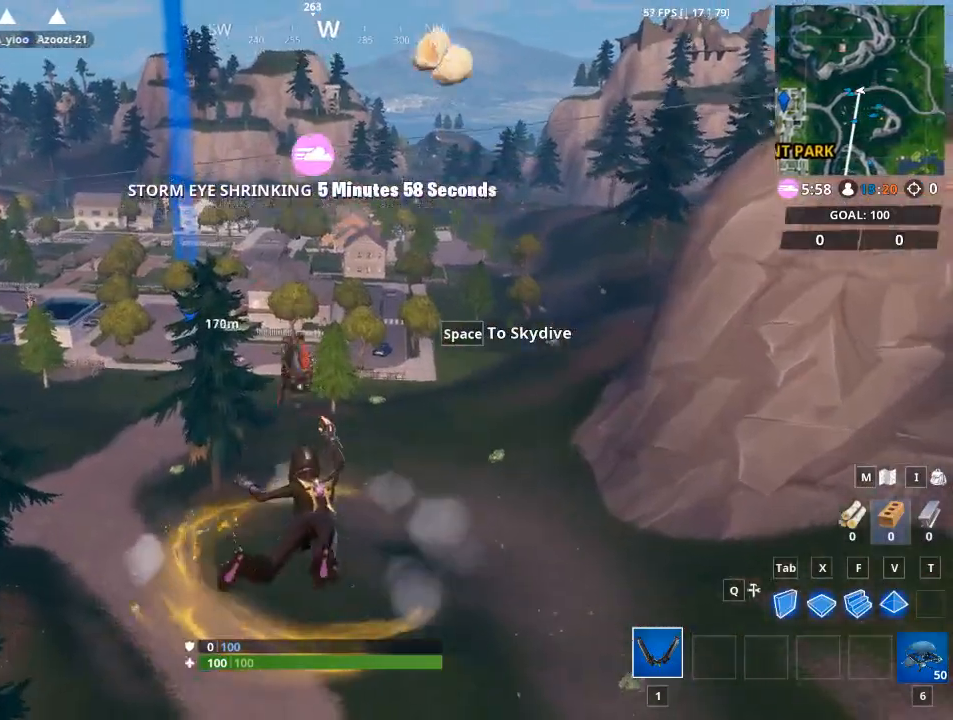
{"keys": ["w"], "mouse": [], "mouse_move": "left", "events": []}
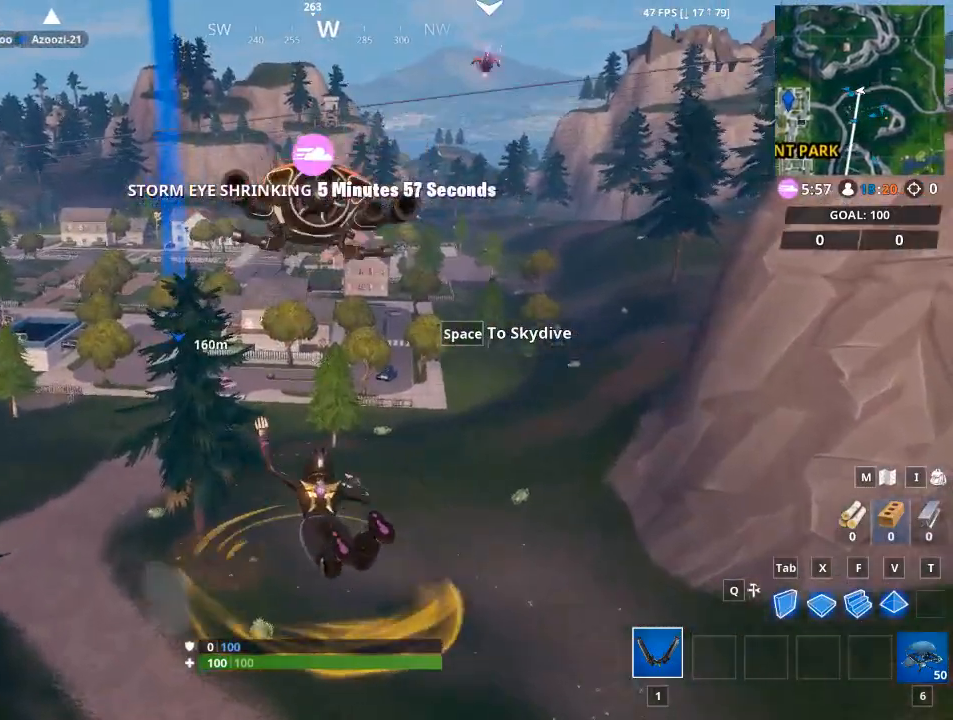
{"keys": ["w"], "mouse": [], "mouse_move": "still", "events": []}
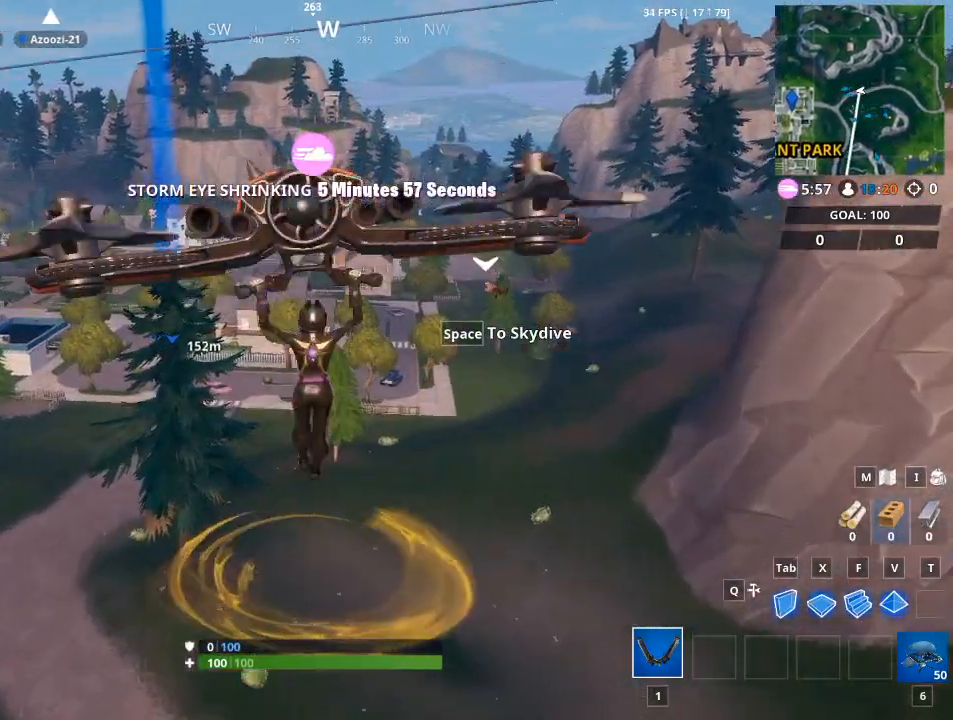
{"keys": ["w"], "mouse": [], "mouse_move": "still", "events": []}
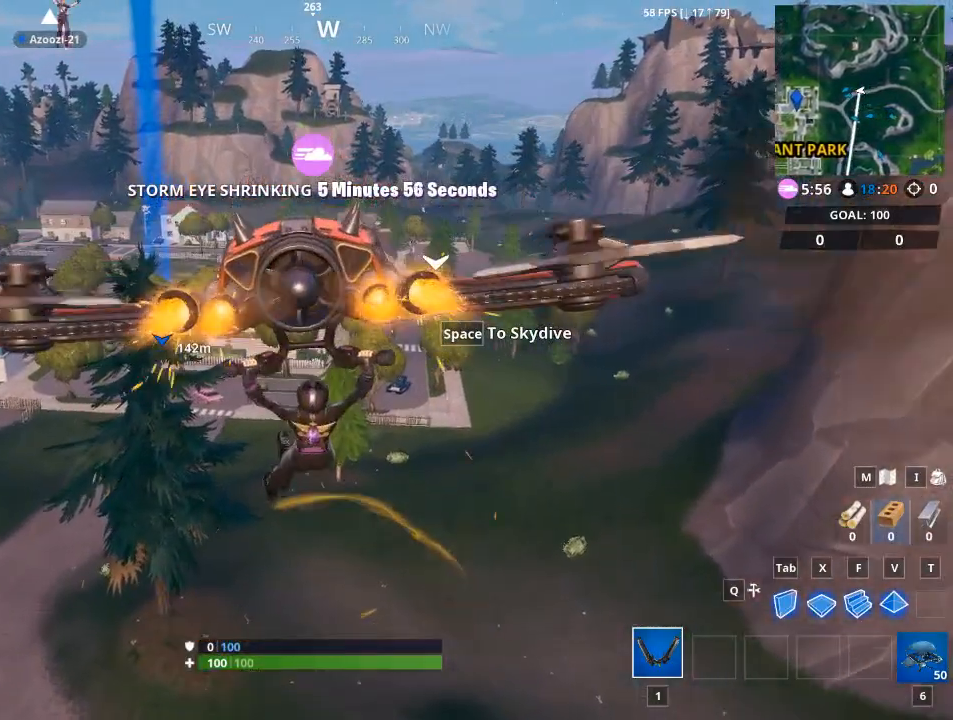
{"keys": ["a", "w"], "mouse": [], "mouse_move": "still", "events": [[217, "space", "down"], [450, "a", "down"], [450, "space", "up"]]}
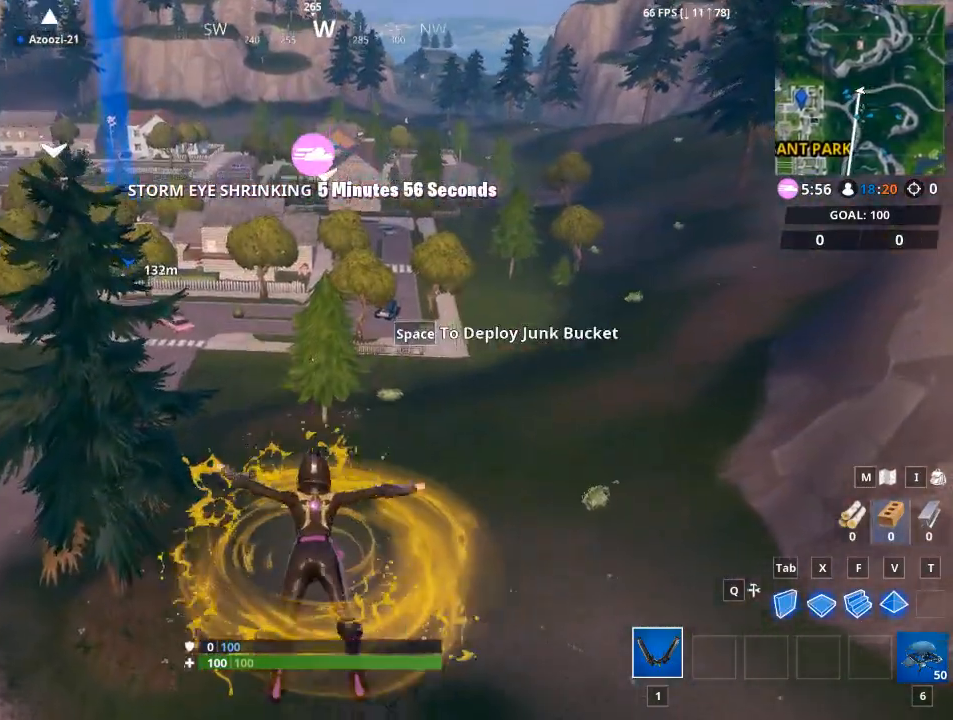
{"keys": ["d", "w"], "mouse": [], "mouse_move": "still", "events": [[234, "a", "up"], [317, "space", "down"], [468, "d", "down"], [468, "space", "up"]]}
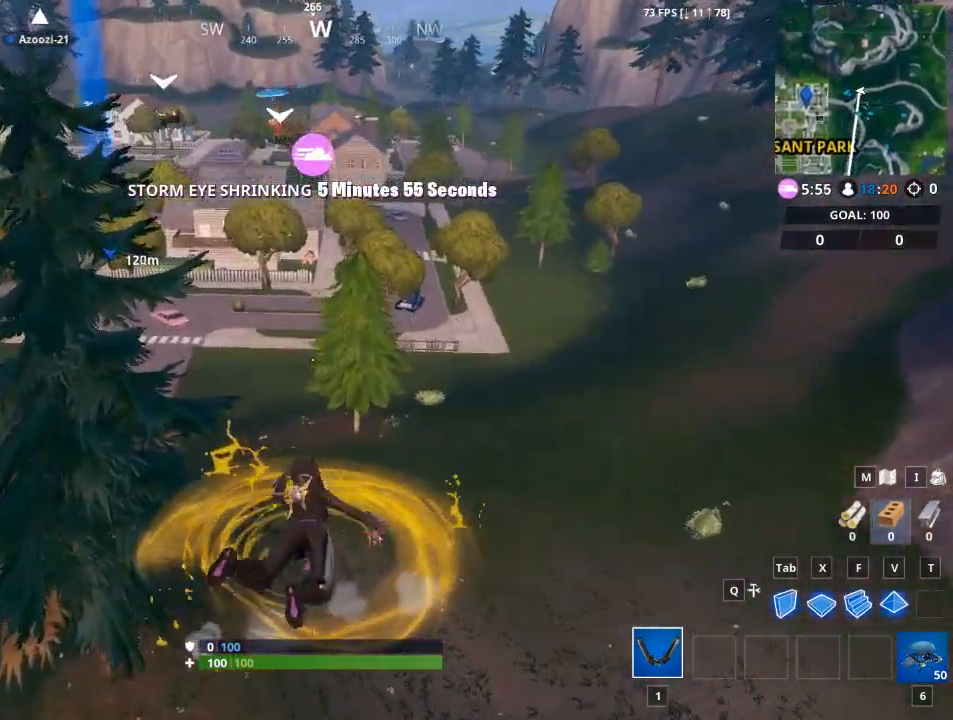
{"keys": ["w"], "mouse": [], "mouse_move": "left", "events": [[200, "d", "up"]]}
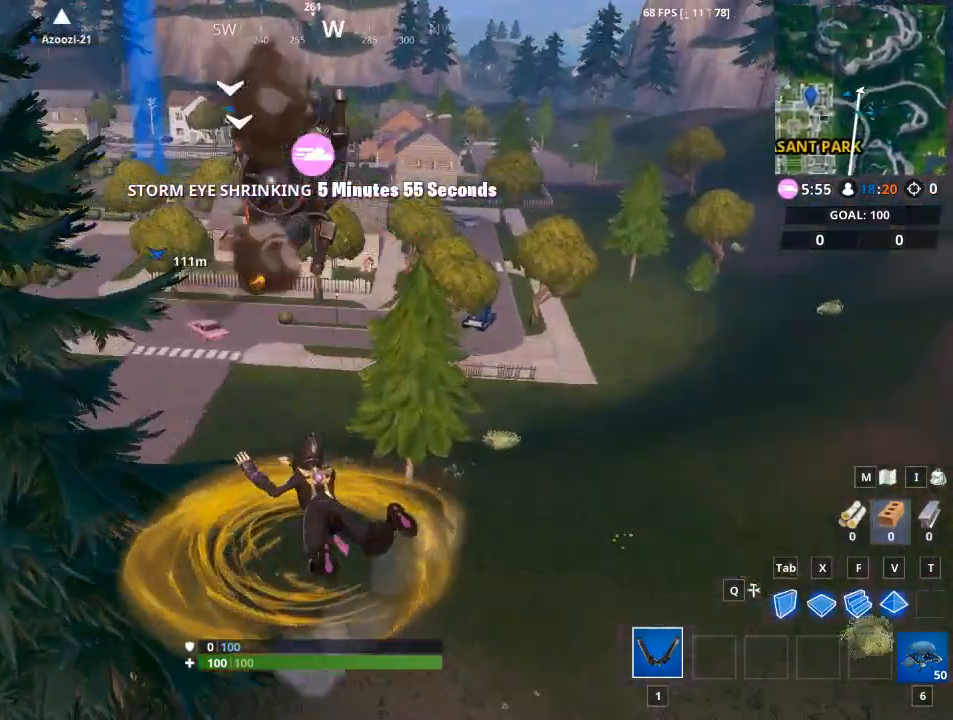
{"keys": ["a", "w"], "mouse": [], "mouse_move": "still", "events": [[66, "d", "down"], [250, "a", "down"], [250, "d", "up"]]}
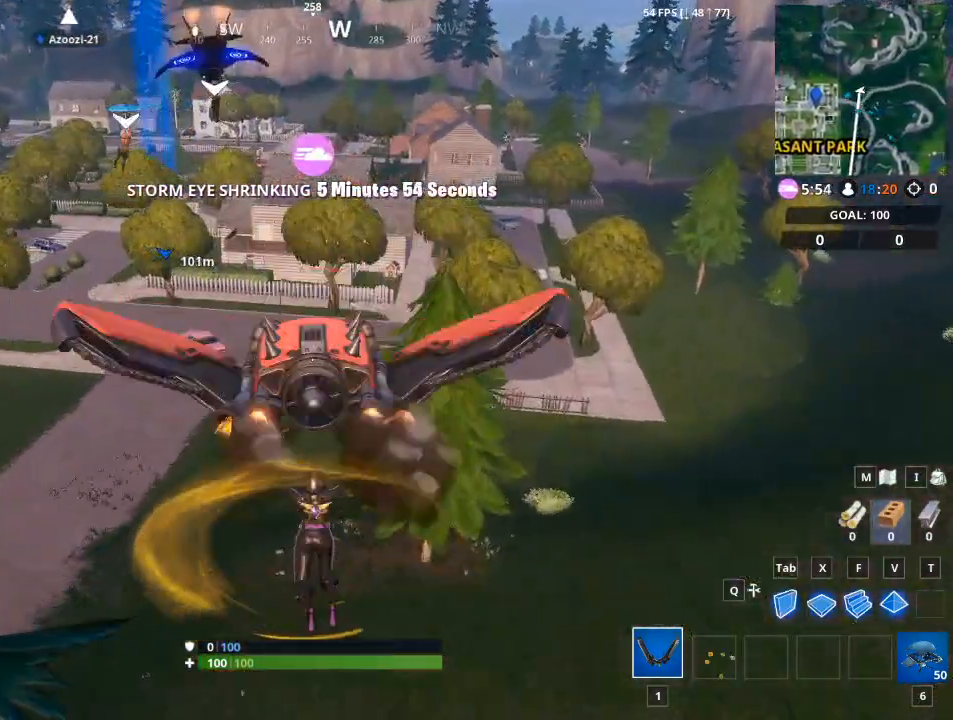
{"keys": ["a", "w"], "mouse": [], "mouse_move": "up-right", "events": []}
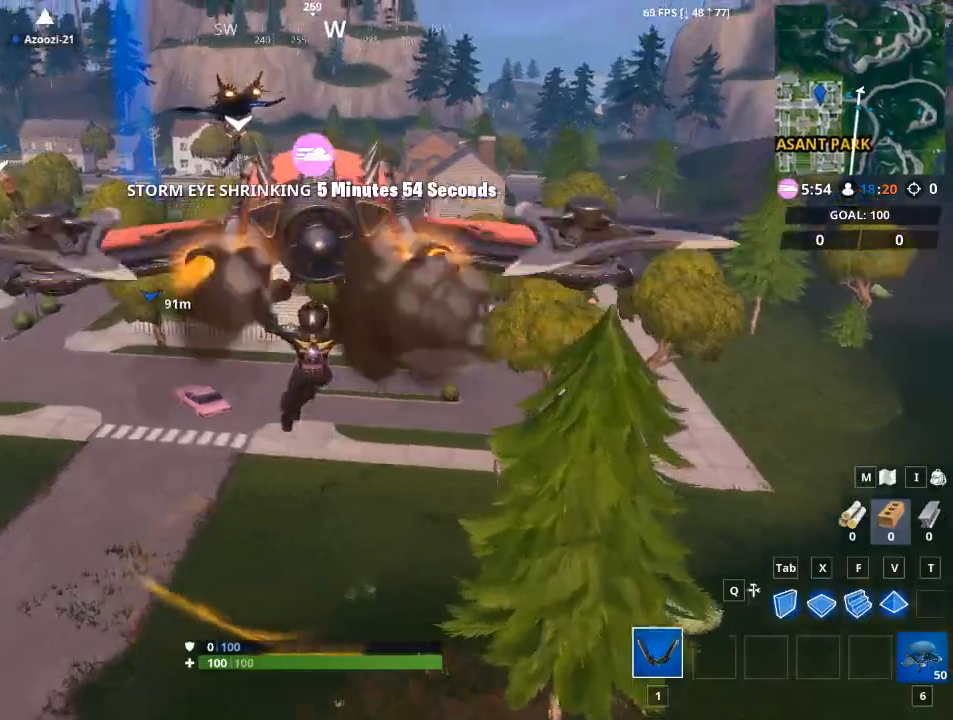
{"keys": ["w"], "mouse": [], "mouse_move": "up-right", "events": [[101, "a", "up"]]}
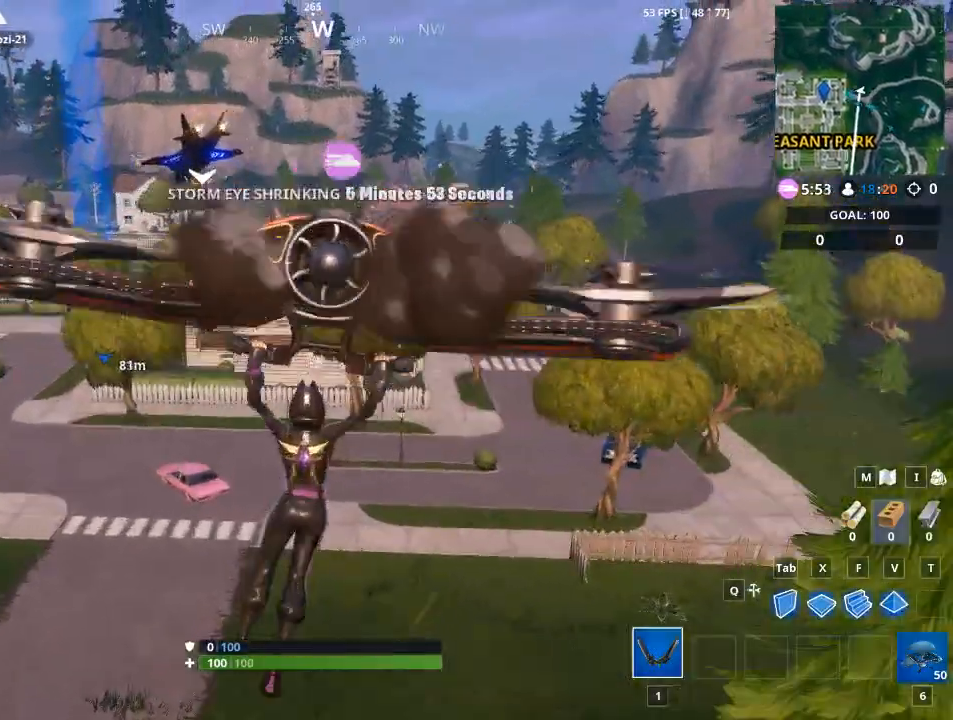
{"keys": ["w"], "mouse": [], "mouse_move": "up", "events": []}
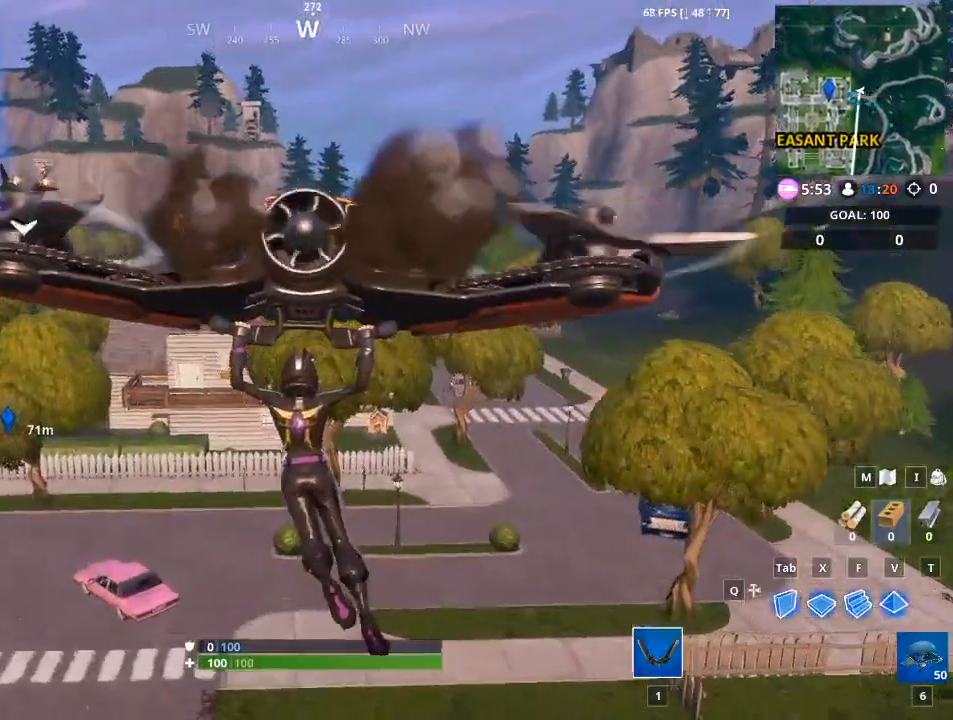
{"keys": ["d", "w"], "mouse": [], "mouse_move": "still", "events": [[183, "d", "down"]]}
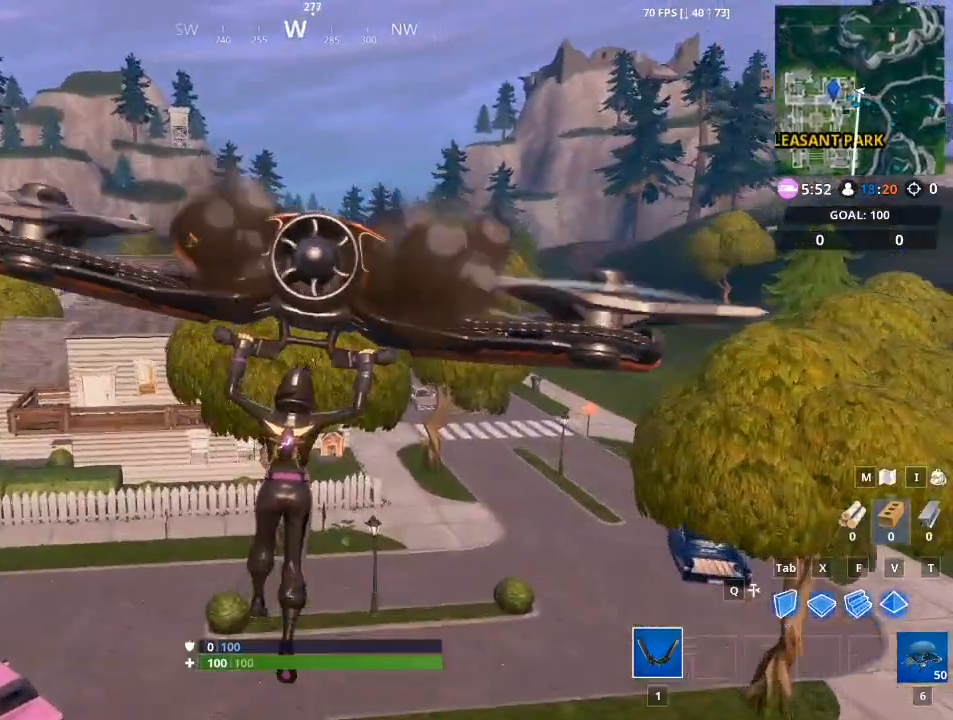
{"keys": ["d", "w"], "mouse": [], "mouse_move": "still", "events": [[200, "d", "up"], [384, "d", "down"]]}